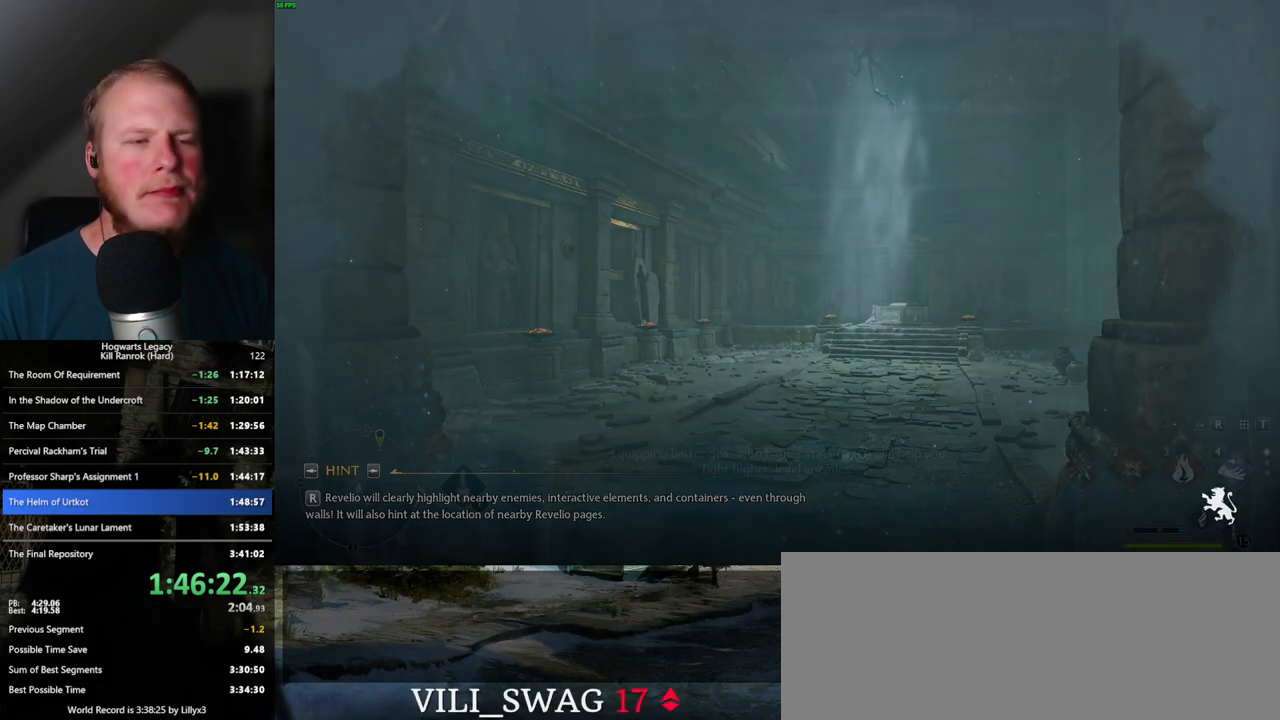
Gameplay with keyboard and mouse; each line is a JSON object with the keys and mouse buttons held at the frame after it. "events" lists presses ("down") and releases ("up") of ".", "/", "0", "1", "2", "3", "4", "5", "6", "7", "8", "9", "a", "alt_l", "alt_r", "b", "backslash", "backspace", "c", "caps_lock", "comma", "ctrl_l", "ctrl_r", "d", "e", "equals", "escape", "f", "f1", "f10", "f11", "f12", "f2", "f3", "f4", "f5", "f6", "f7", "f8", "f9", "g", "h", "i", "j", "k", "l", "lbracket", "m", "minus", "n", "o", "p", "q", "quote", "r", "rbracket", "return", "s", "semicolon", "shift_l", "shift_r", "space", "super", "super_r", "t", "tab", "tilde", "u", "v", "w", "x", "y", "z", "mouse_left", "mouse_wheel", "mouse_right", "mouse_mb4" and "mouse_mb5" between this image and that frame as [ms after this image, input, new state], when the widget could be followed in between. "mouse_left", "mouse_wheel", "mouse_right", "mouse_mb4", "mouse_mb5" = the "left", "wheel", "right", "mb4", "mb5" buttons of the "mouse" list. No other keys are recorded. "wheel" means that the mouse wheel is clicked or scrolled. Mouse movement is not recorded.
{"keys": ["w"], "mouse": [], "events": [[400, "w", "down"]]}
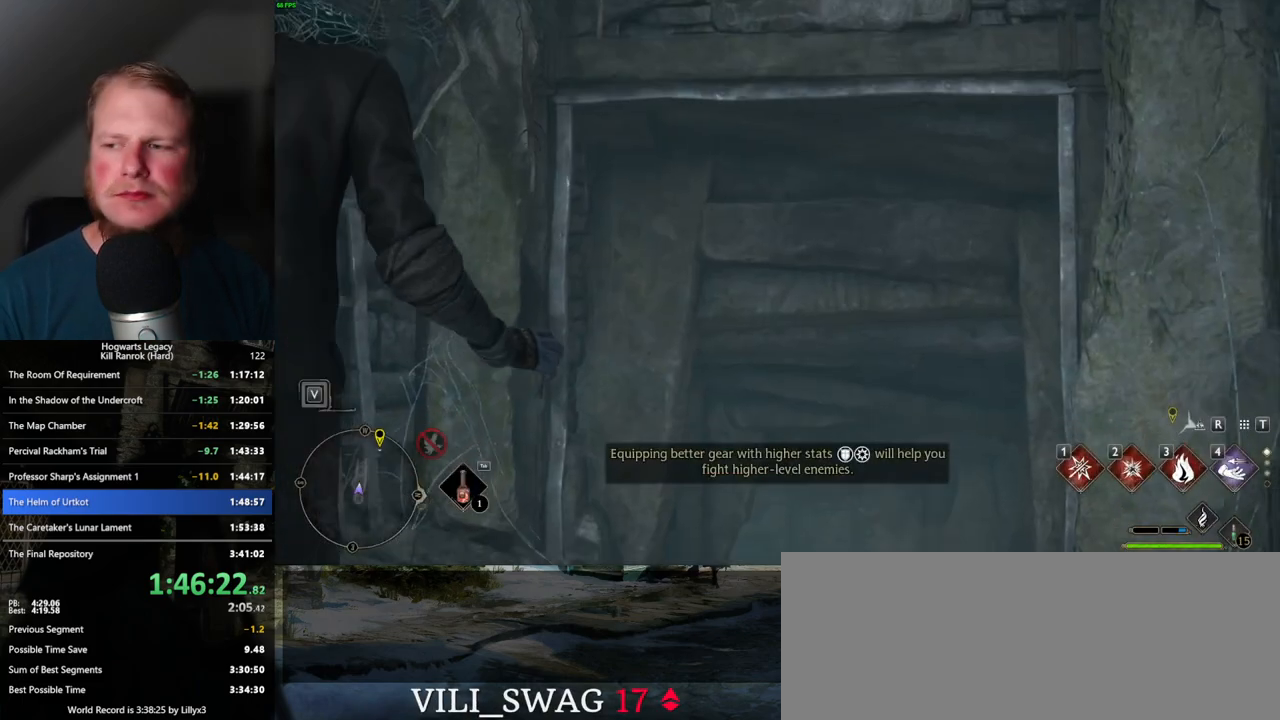
{"keys": ["w"], "mouse": [], "events": []}
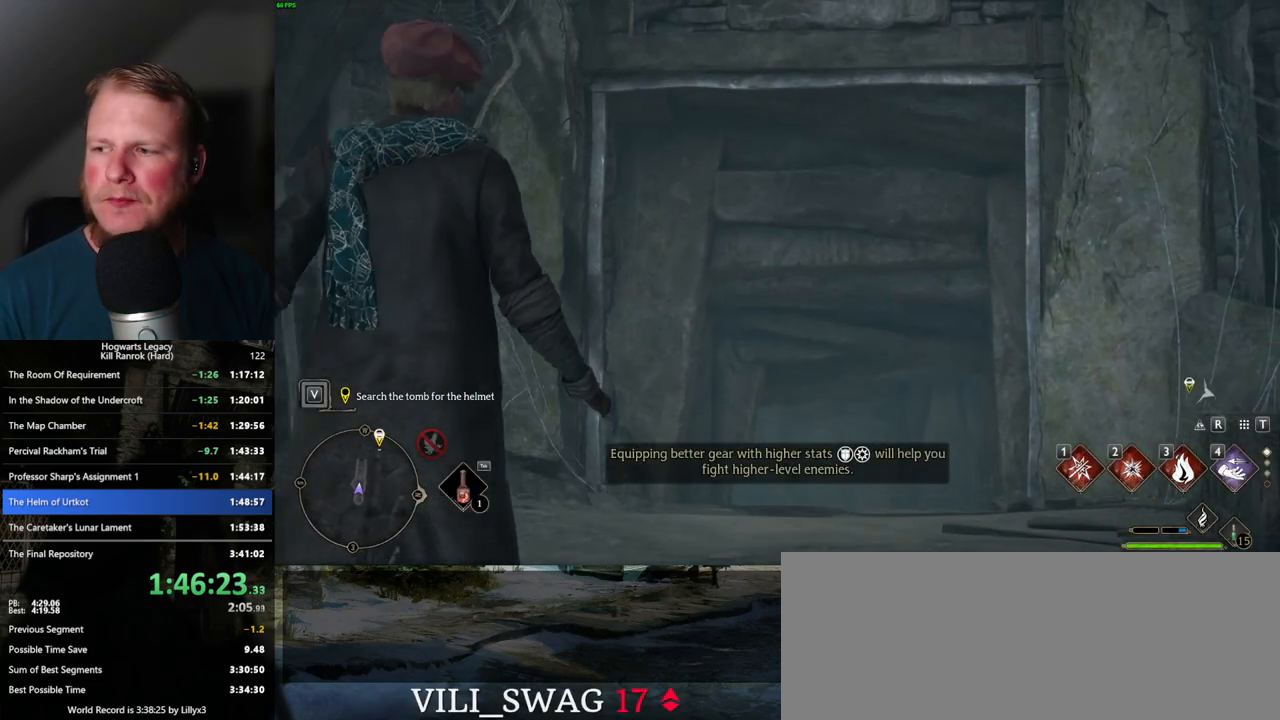
{"keys": ["w"], "mouse": [], "events": []}
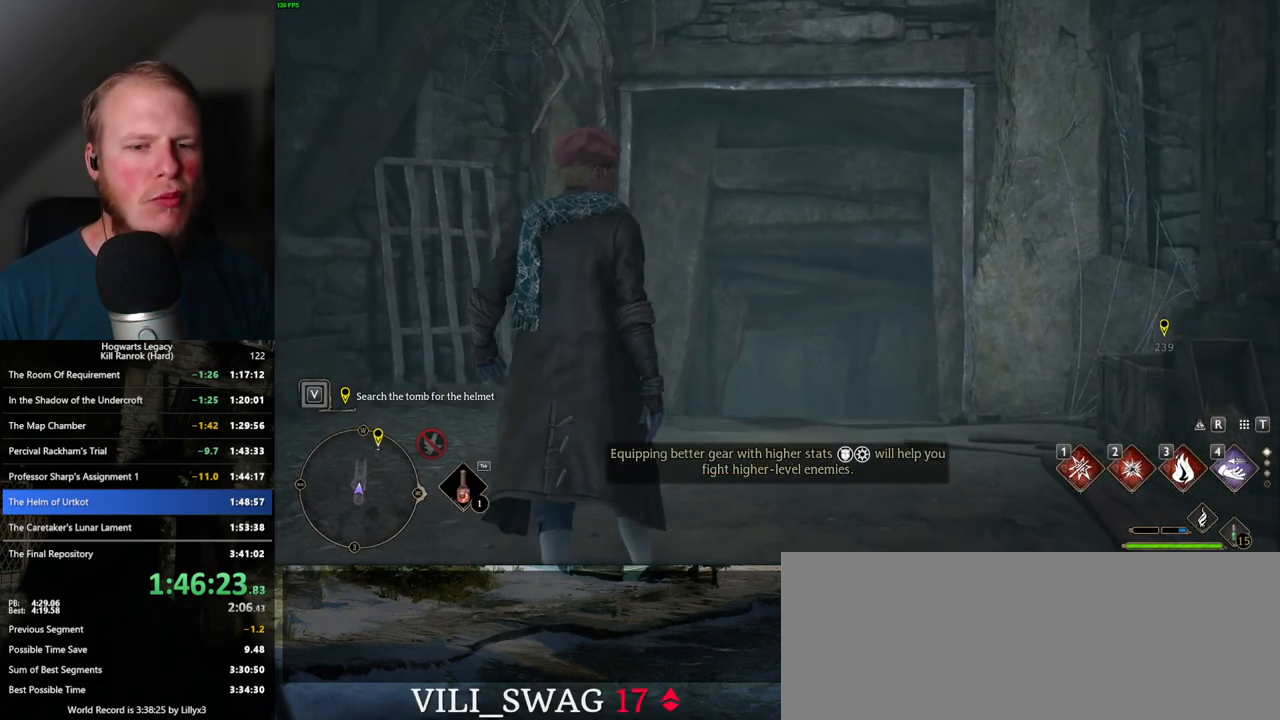
{"keys": ["w"], "mouse": [], "events": []}
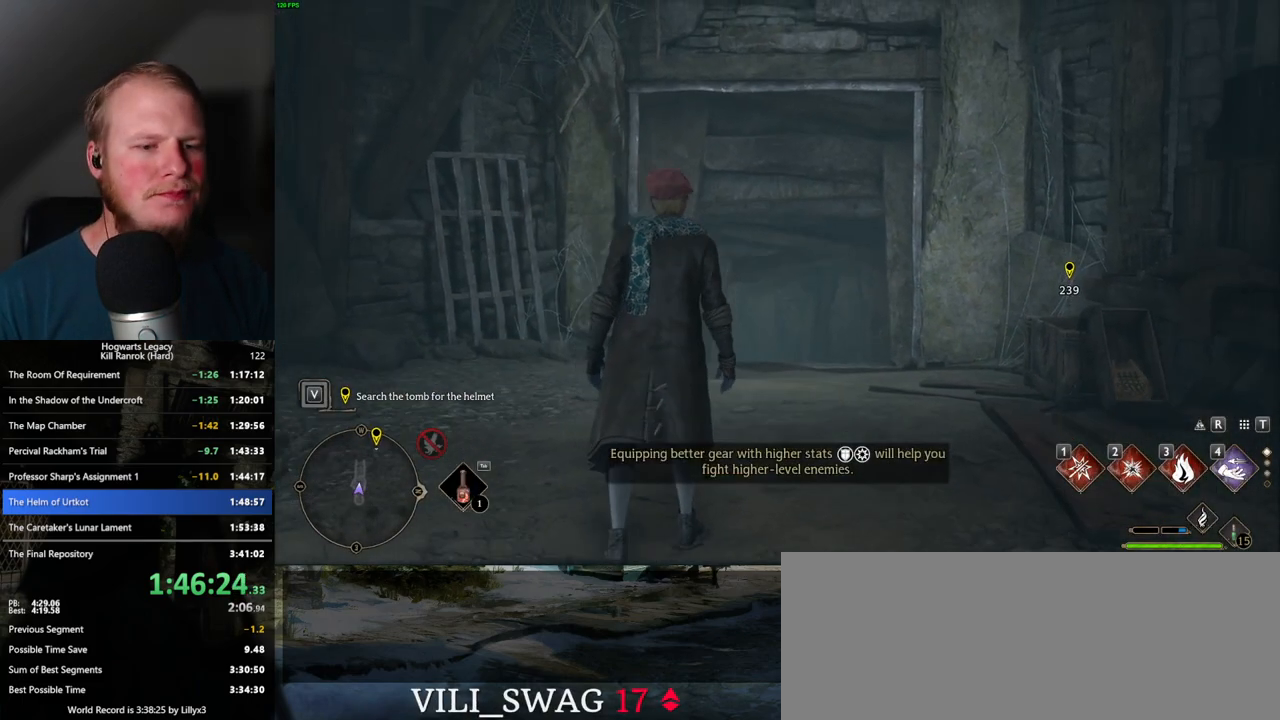
{"keys": ["w"], "mouse": [], "events": []}
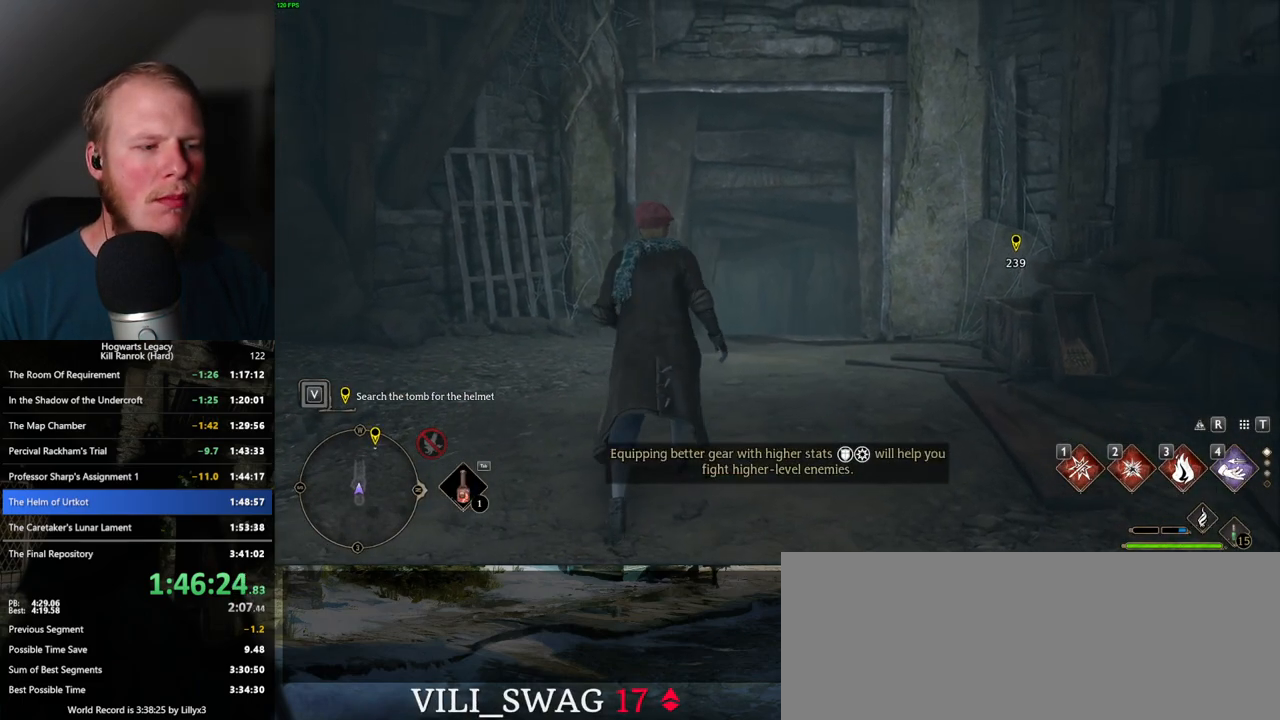
{"keys": ["space", "w"], "mouse": [], "events": [[84, "space", "down"]]}
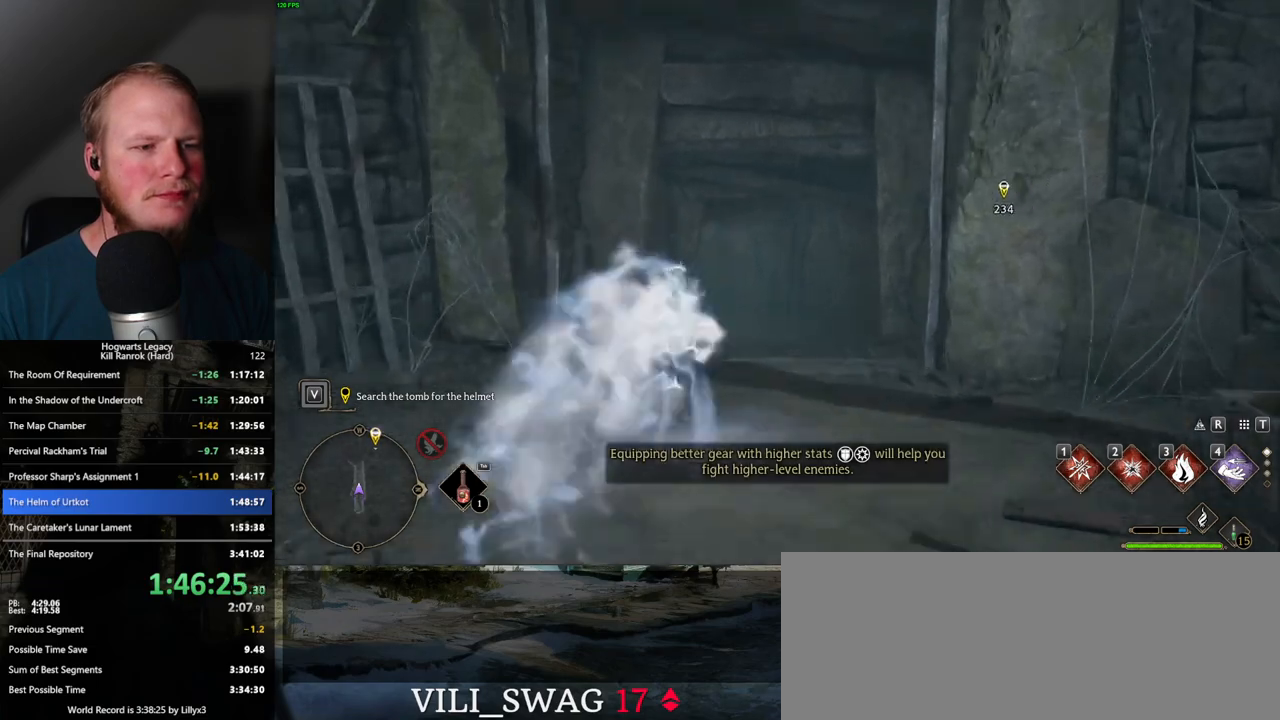
{"keys": ["space", "w"], "mouse": [], "events": [[200, "space", "up"], [500, "space", "down"]]}
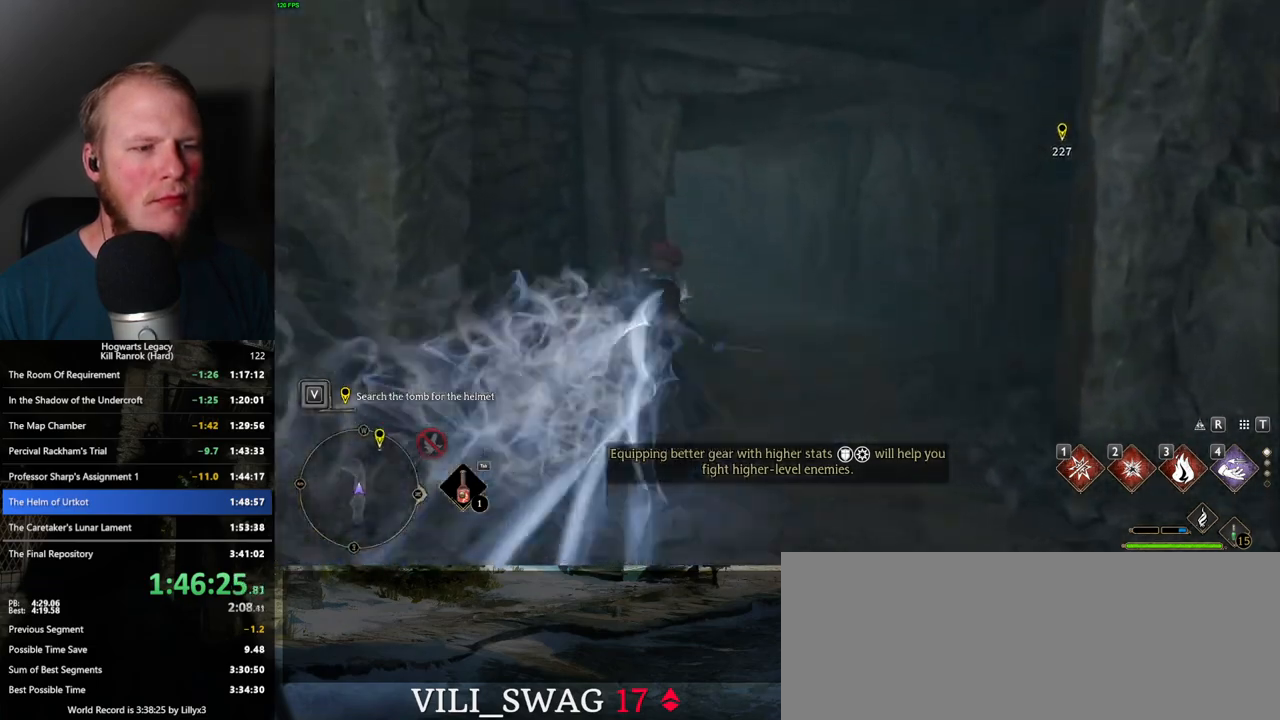
{"keys": ["space", "w"], "mouse": [], "events": []}
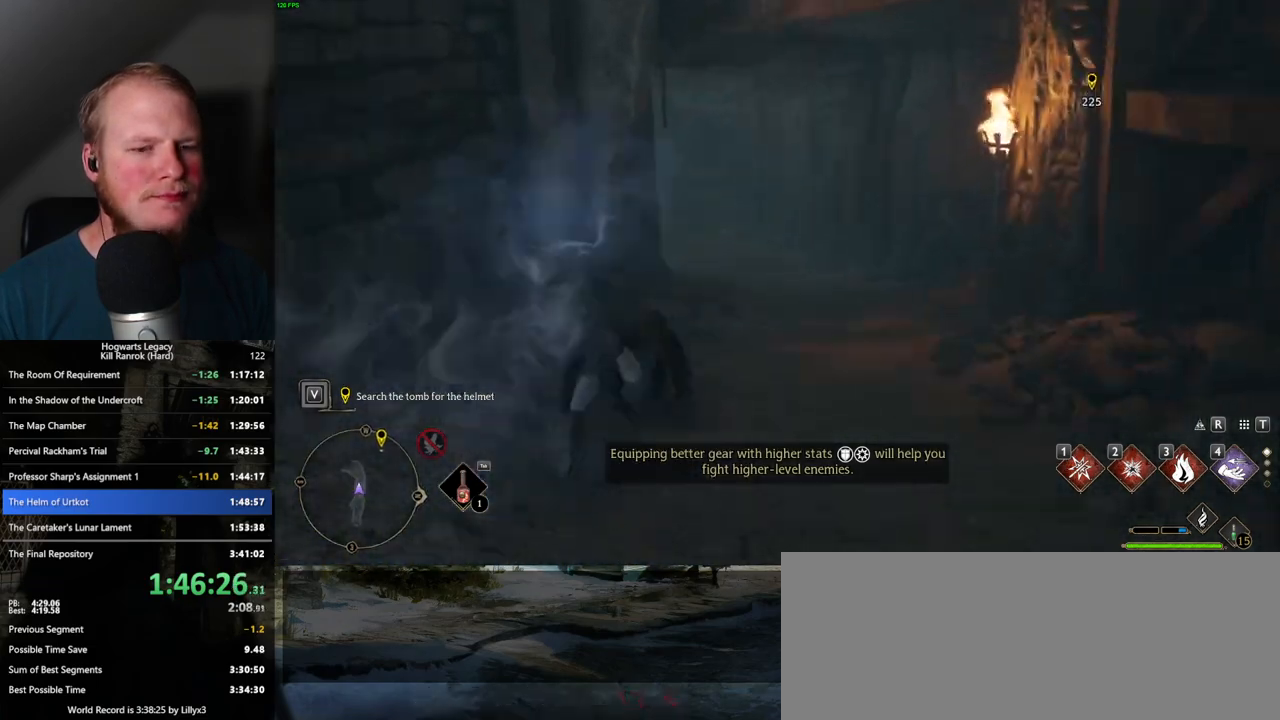
{"keys": ["w"], "mouse": [], "events": [[234, "space", "up"]]}
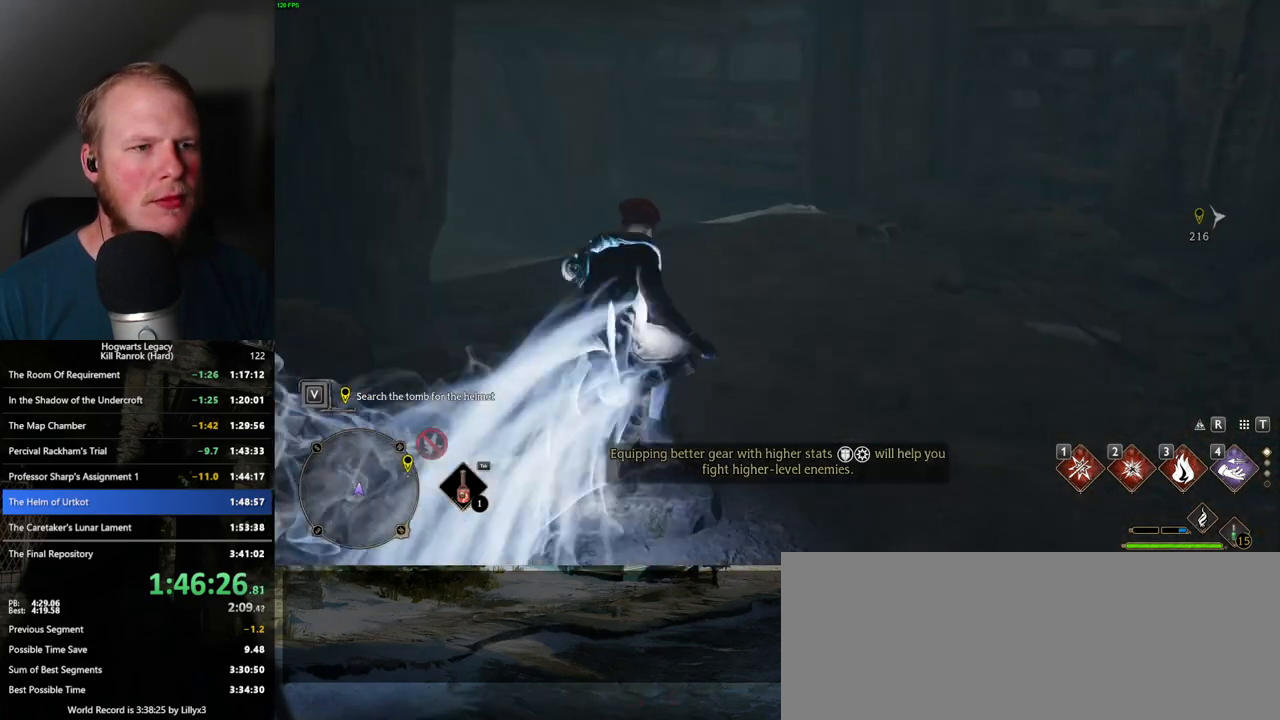
{"keys": ["space", "w"], "mouse": [], "events": [[134, "space", "down"]]}
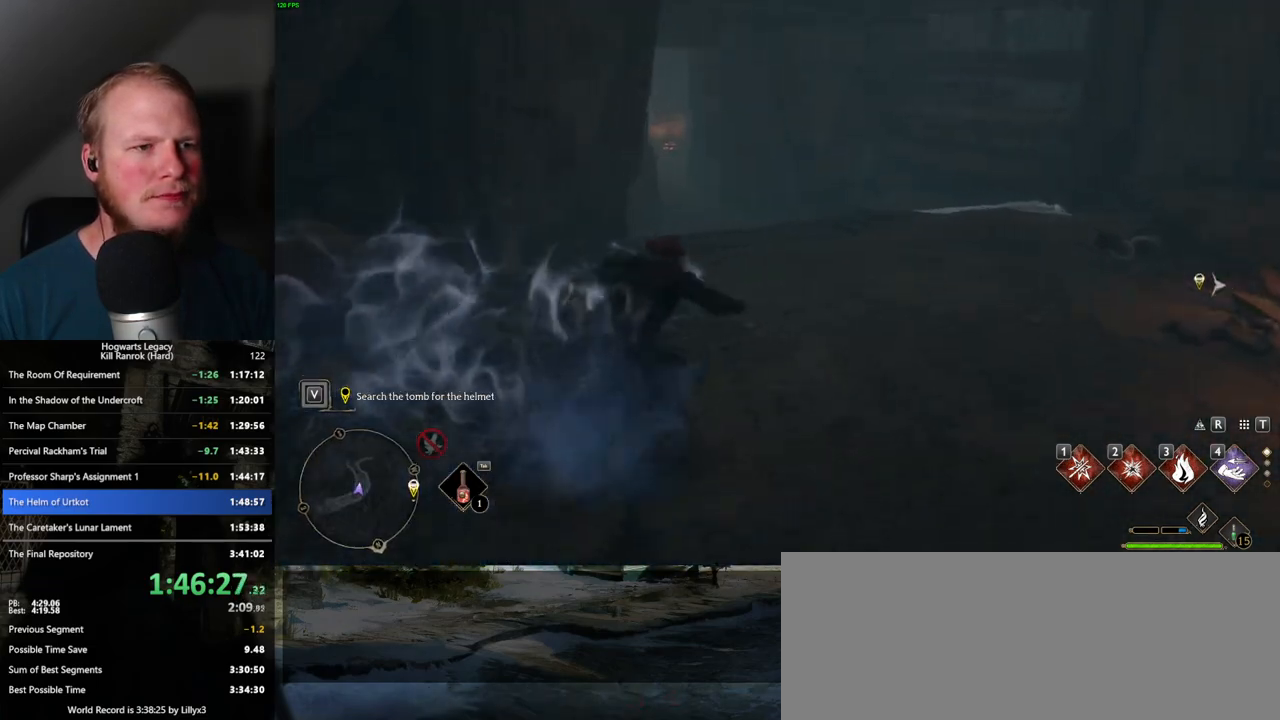
{"keys": ["w"], "mouse": [], "events": [[484, "space", "up"]]}
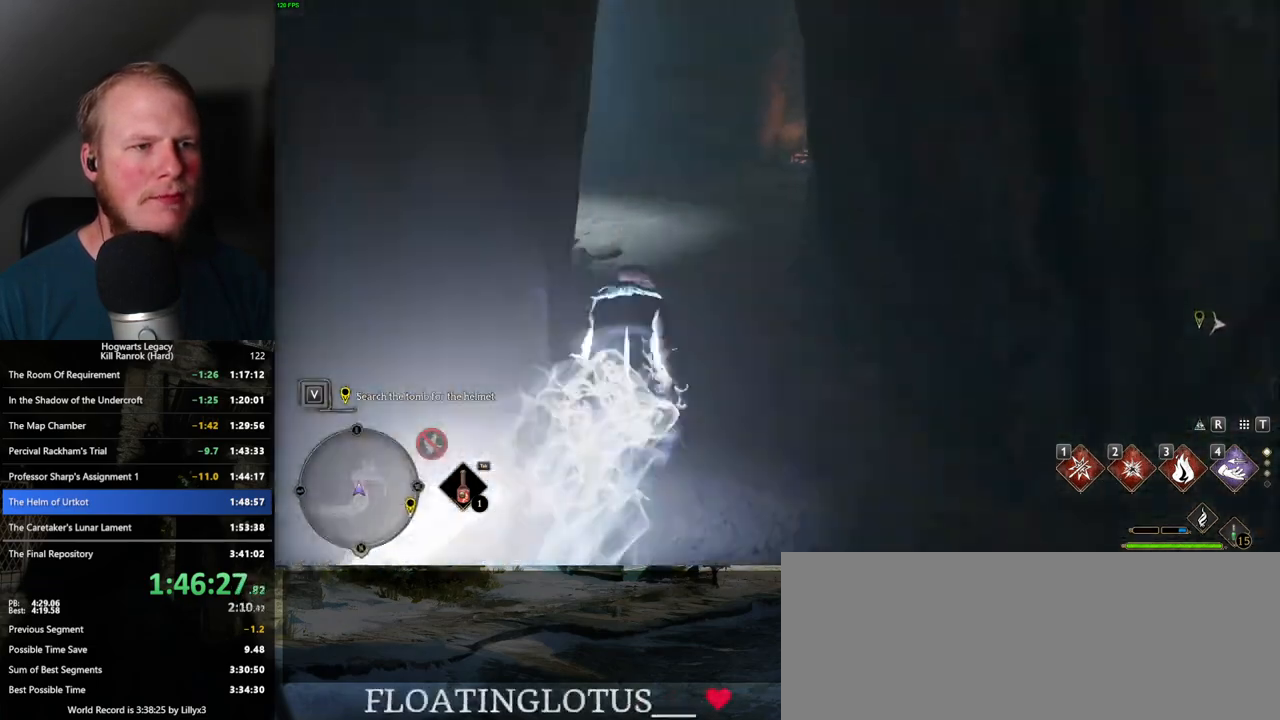
{"keys": ["space", "w"], "mouse": [], "events": [[267, "space", "down"]]}
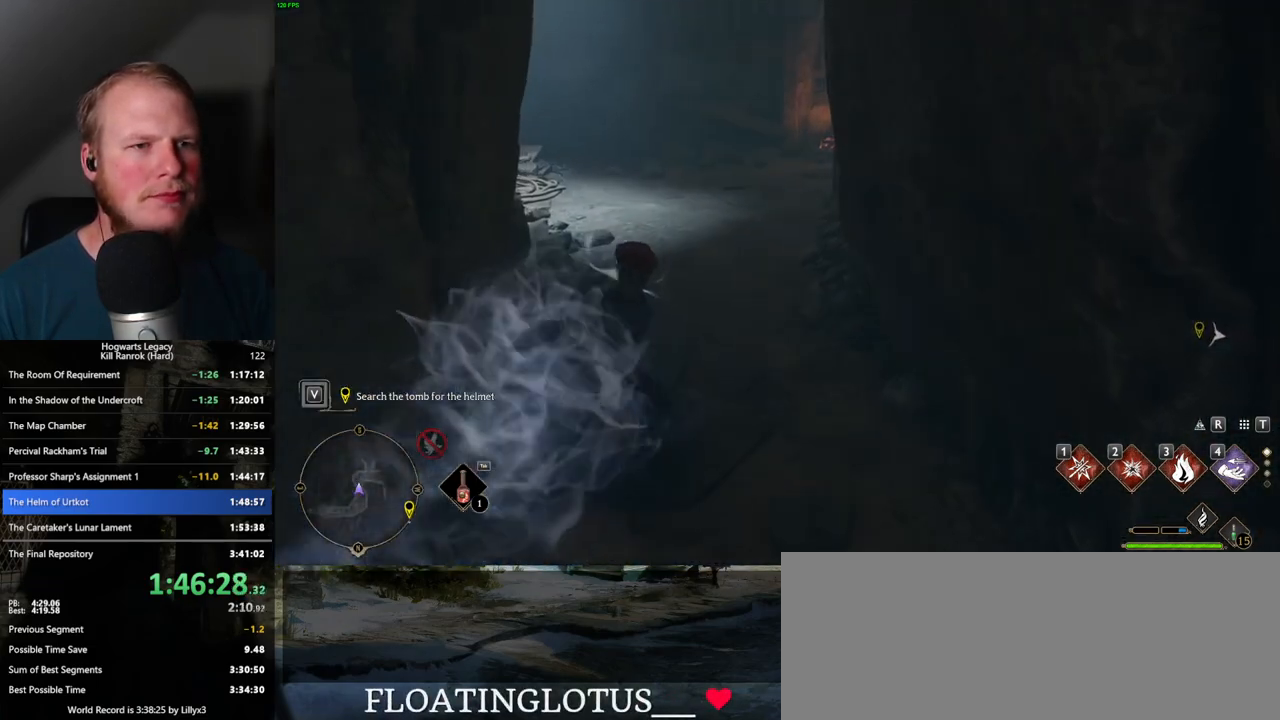
{"keys": ["w"], "mouse": [], "events": [[500, "space", "up"]]}
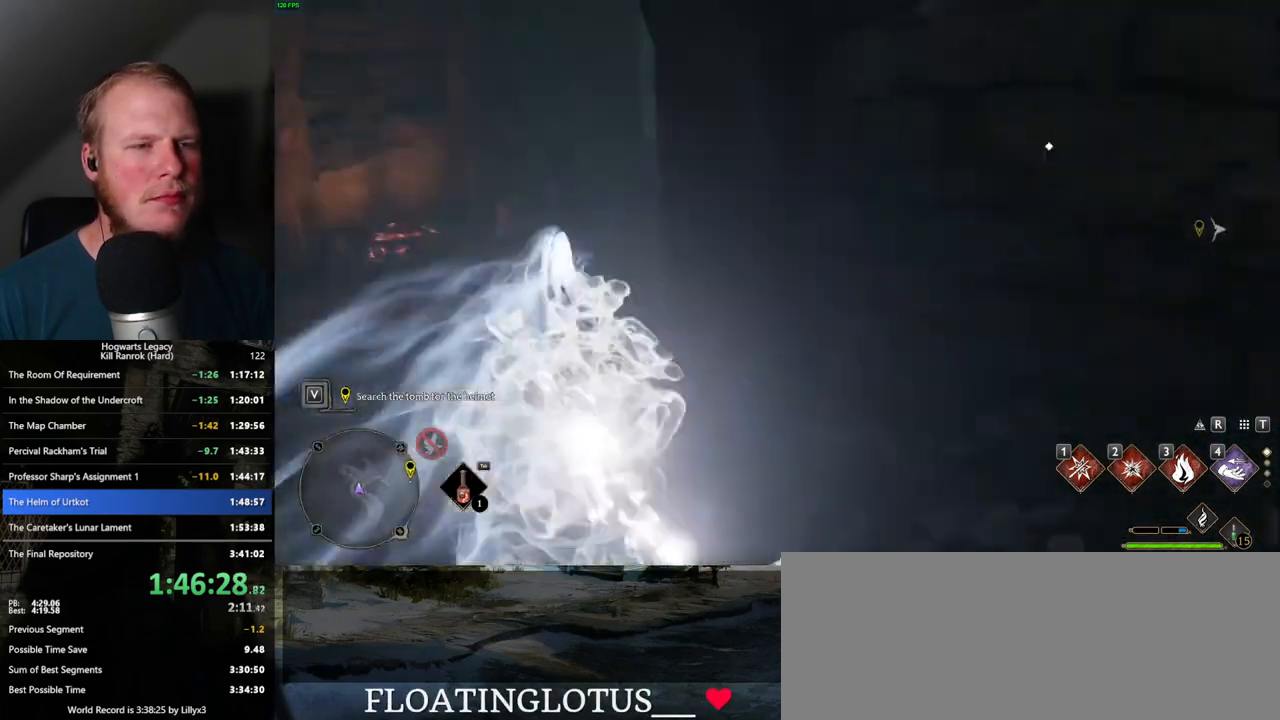
{"keys": ["w"], "mouse": [], "events": []}
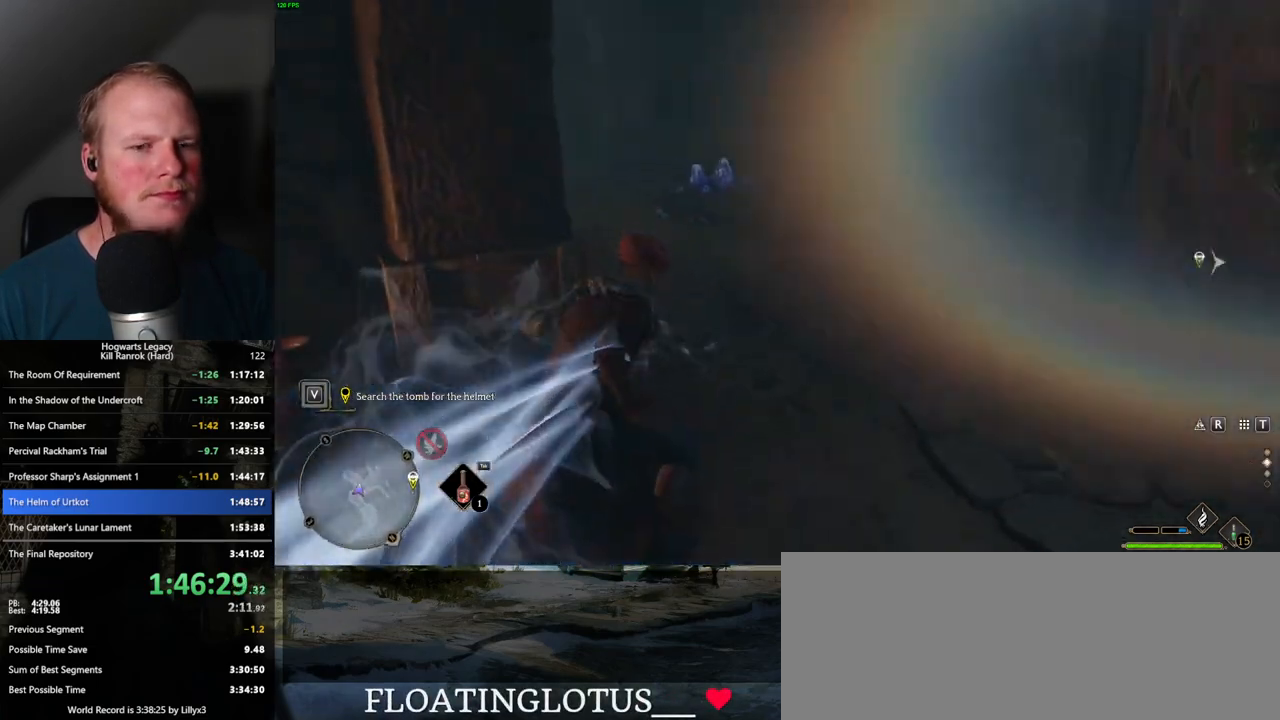
{"keys": ["space", "w"], "mouse": [], "events": [[184, "mouse_wheel", "down"], [250, "mouse_wheel", "up"], [384, "space", "down"]]}
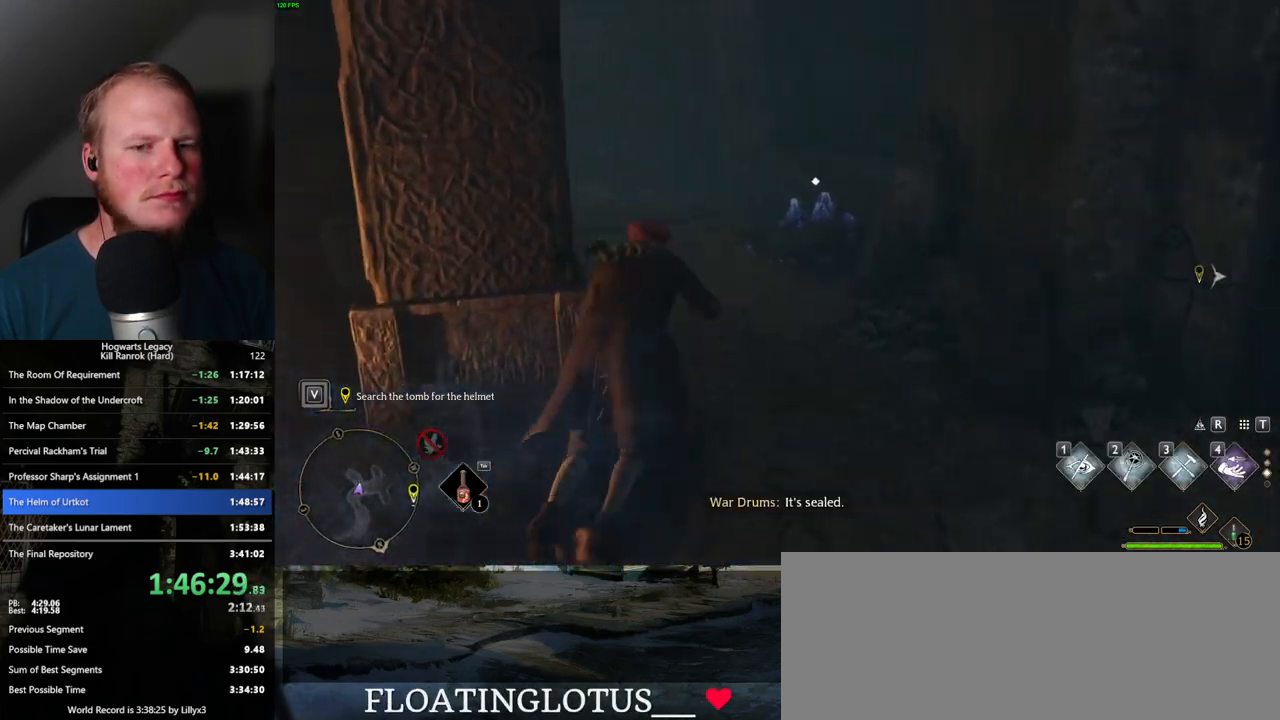
{"keys": ["w"], "mouse": [], "events": [[234, "space", "up"], [250, "shift_l", "down"], [334, "shift_l", "up"]]}
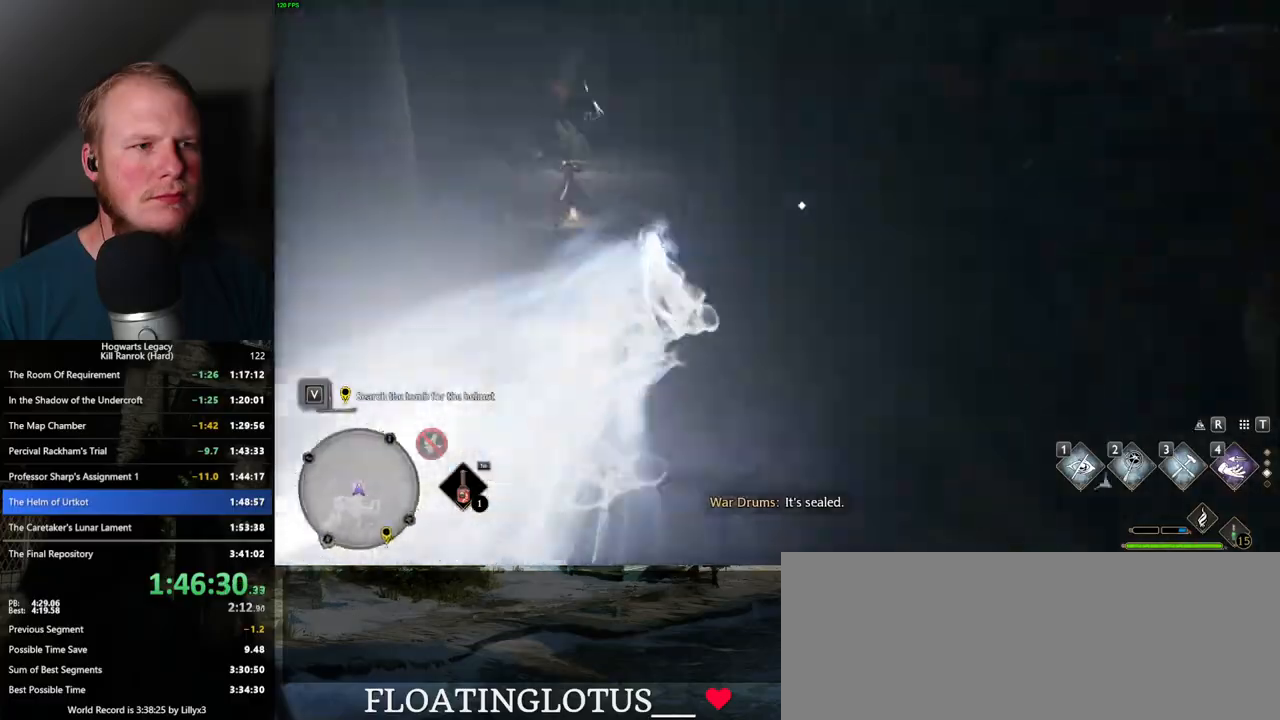
{"keys": ["w"], "mouse": [], "events": []}
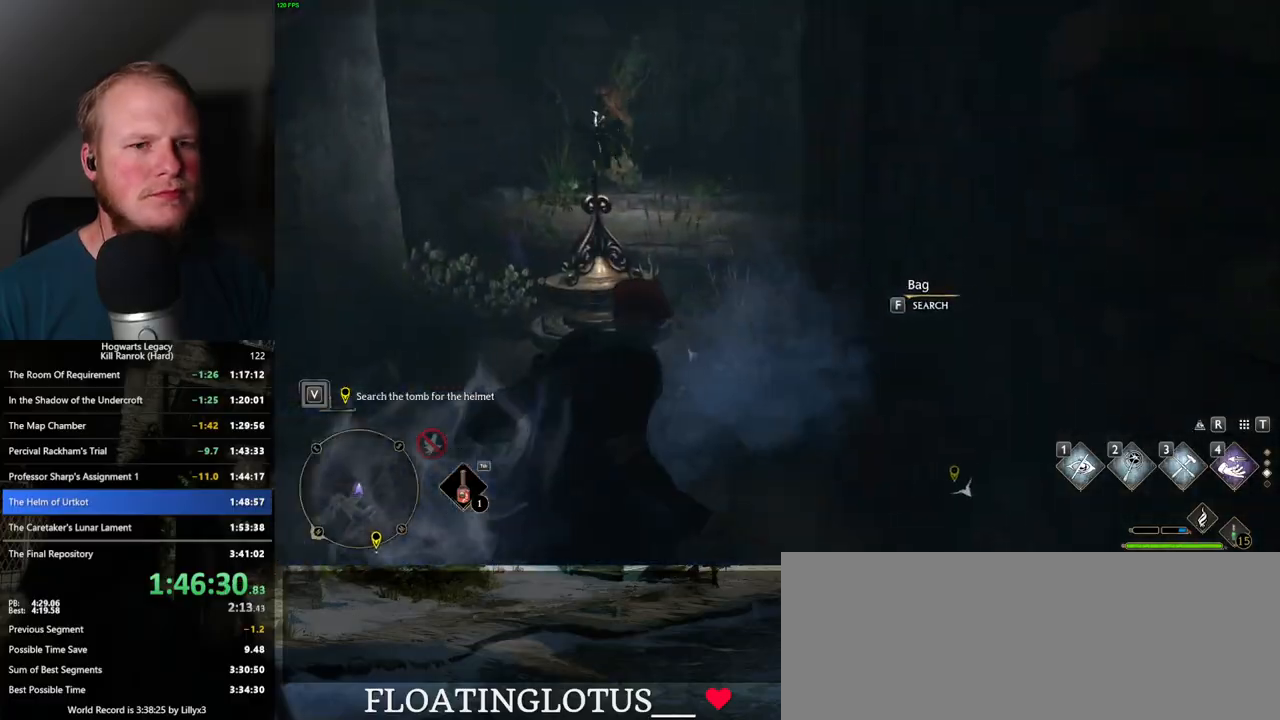
{"keys": [], "mouse": [], "events": [[134, "f", "down"], [184, "w", "up"], [234, "f", "up"], [350, "2", "down"], [467, "2", "up"]]}
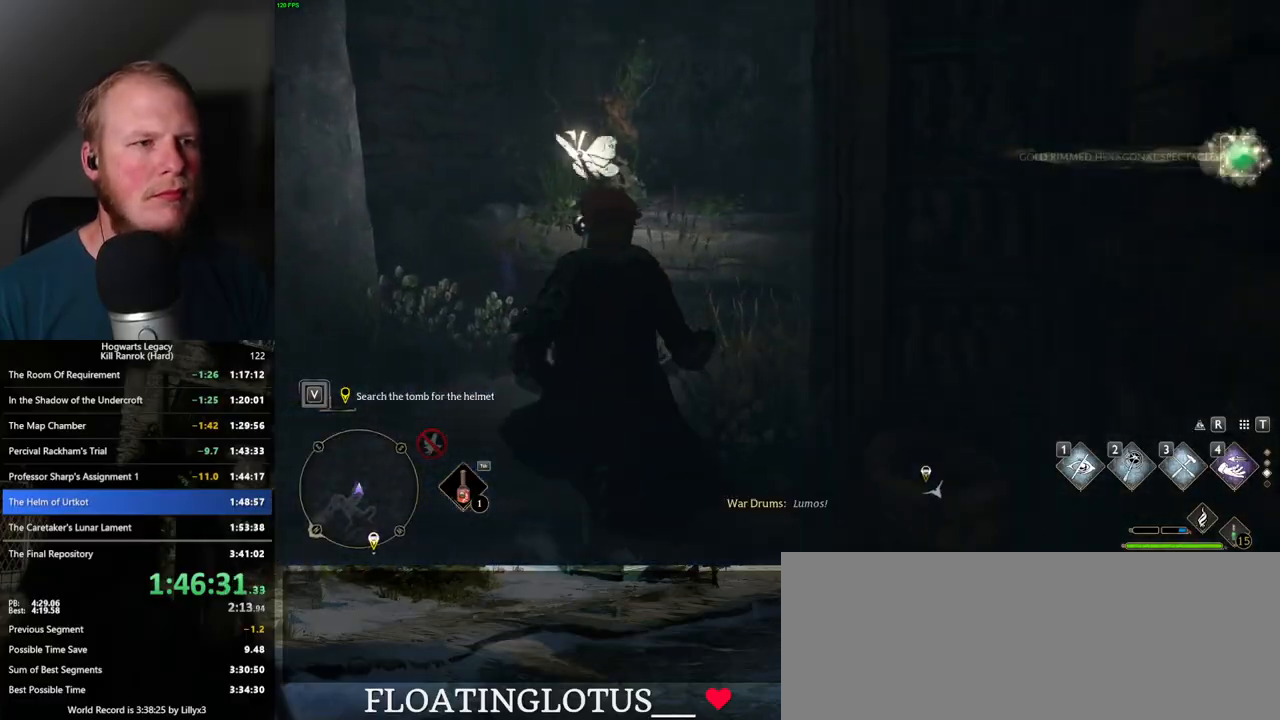
{"keys": ["a"], "mouse": [], "events": [[400, "a", "down"]]}
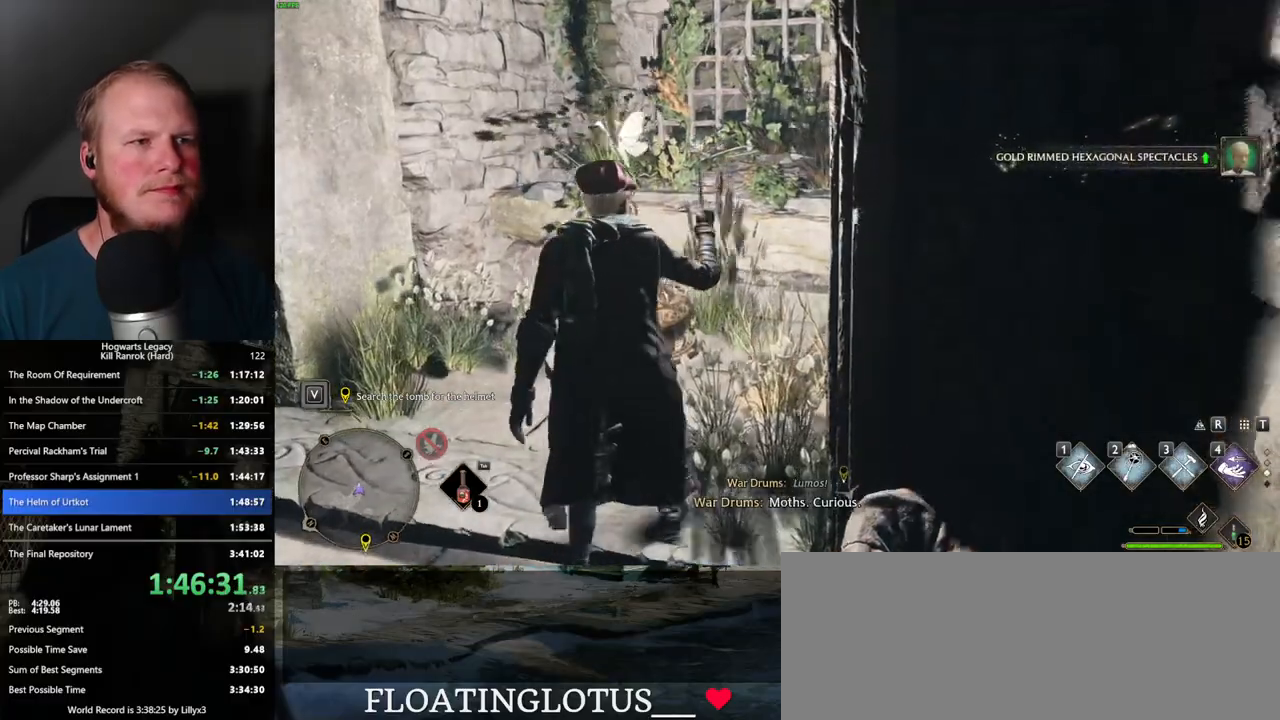
{"keys": ["a"], "mouse": [], "events": [[167, "2", "down"], [250, "2", "up"], [350, "2", "down"], [434, "2", "up"]]}
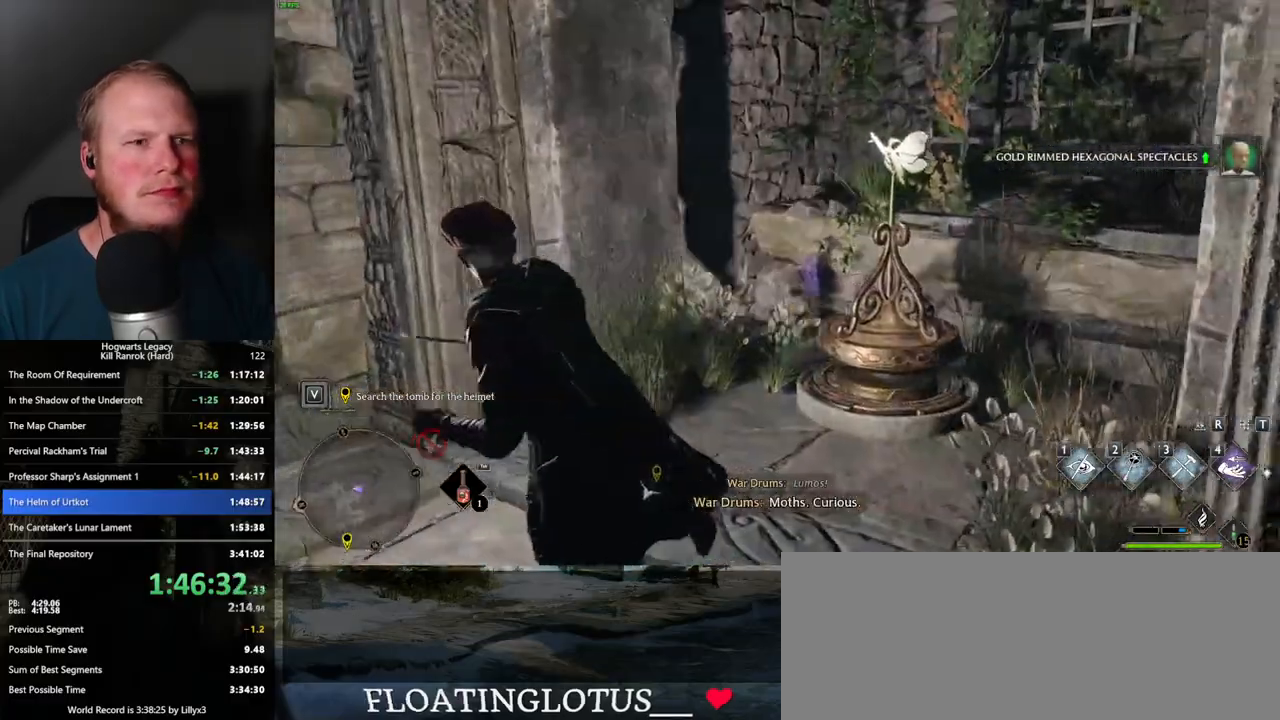
{"keys": ["d"], "mouse": [], "events": [[267, "a", "up"], [300, "d", "down"]]}
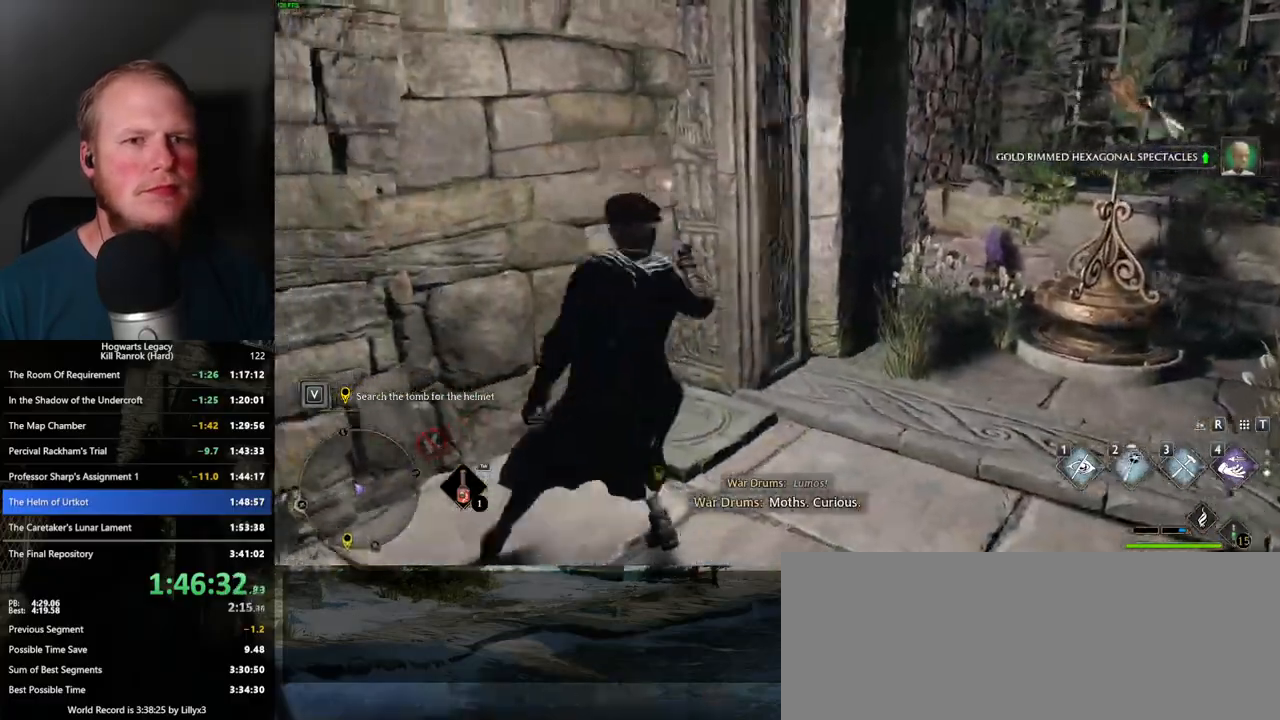
{"keys": ["a", "w"], "mouse": [], "events": [[100, "a", "down"], [100, "d", "up"], [267, "w", "down"]]}
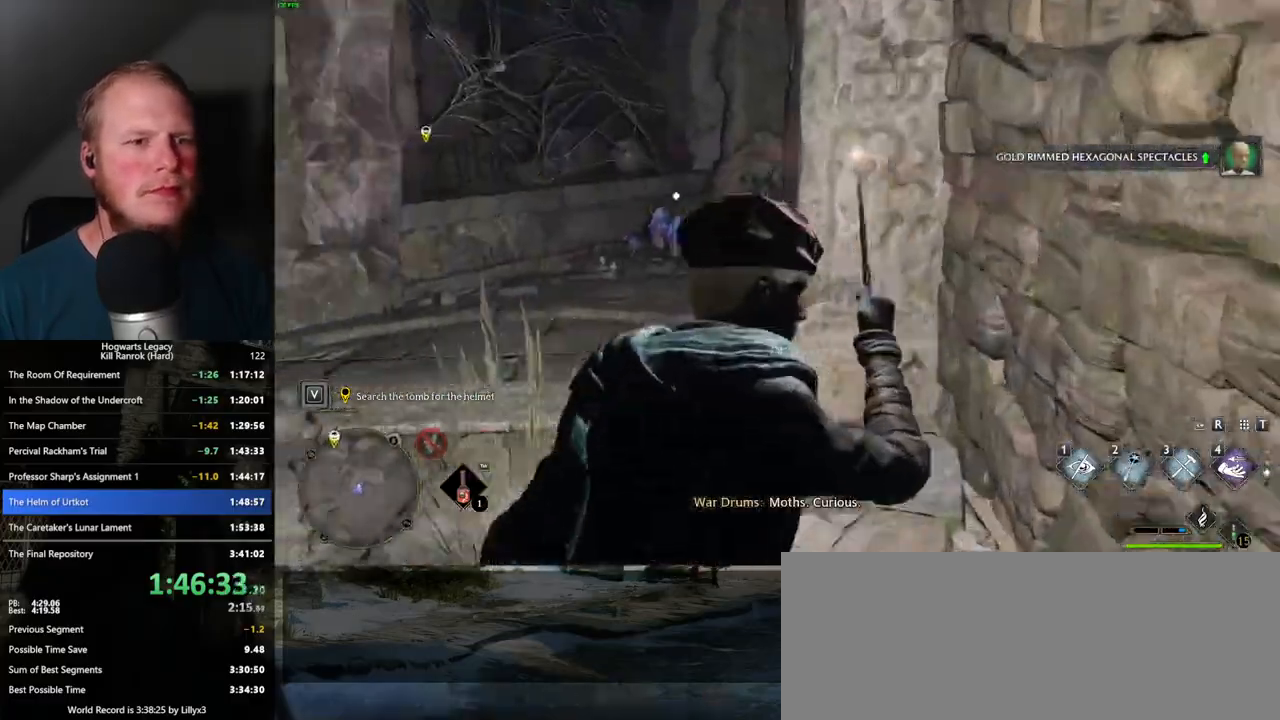
{"keys": ["shift_l", "w"], "mouse": [], "events": [[100, "a", "up"], [484, "shift_l", "down"]]}
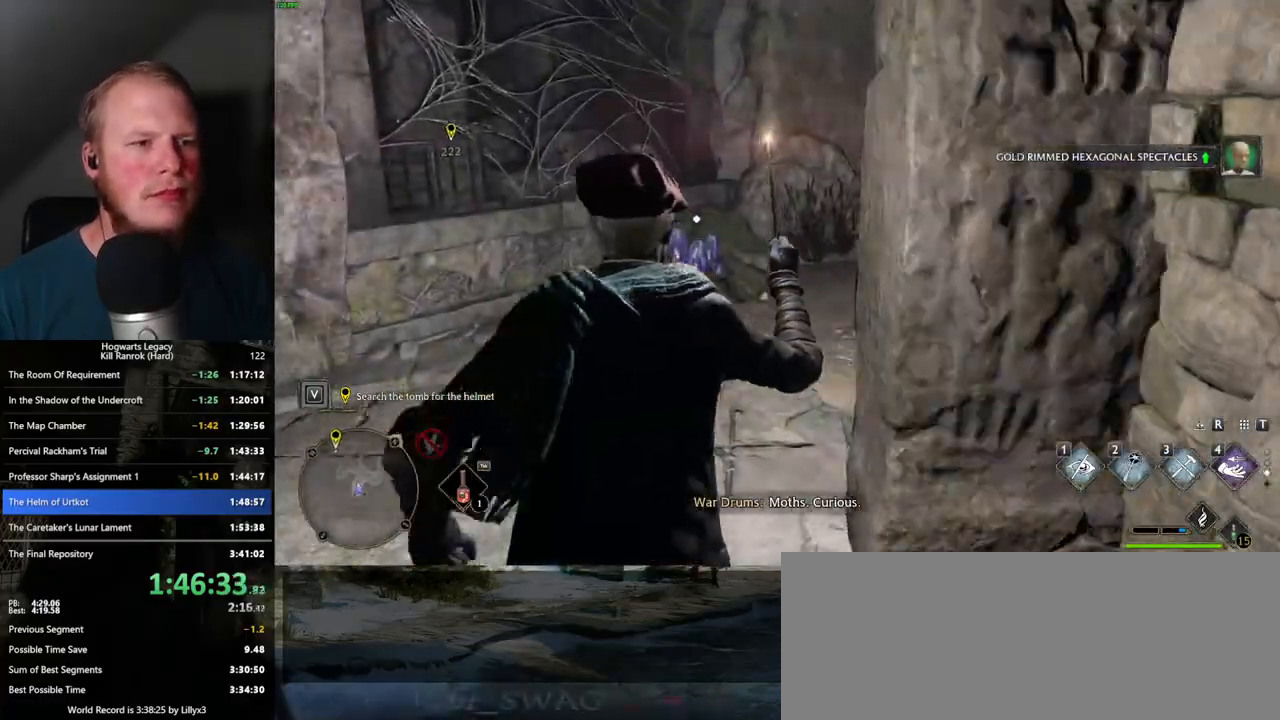
{"keys": ["w"], "mouse": [], "events": [[67, "shift_l", "up"]]}
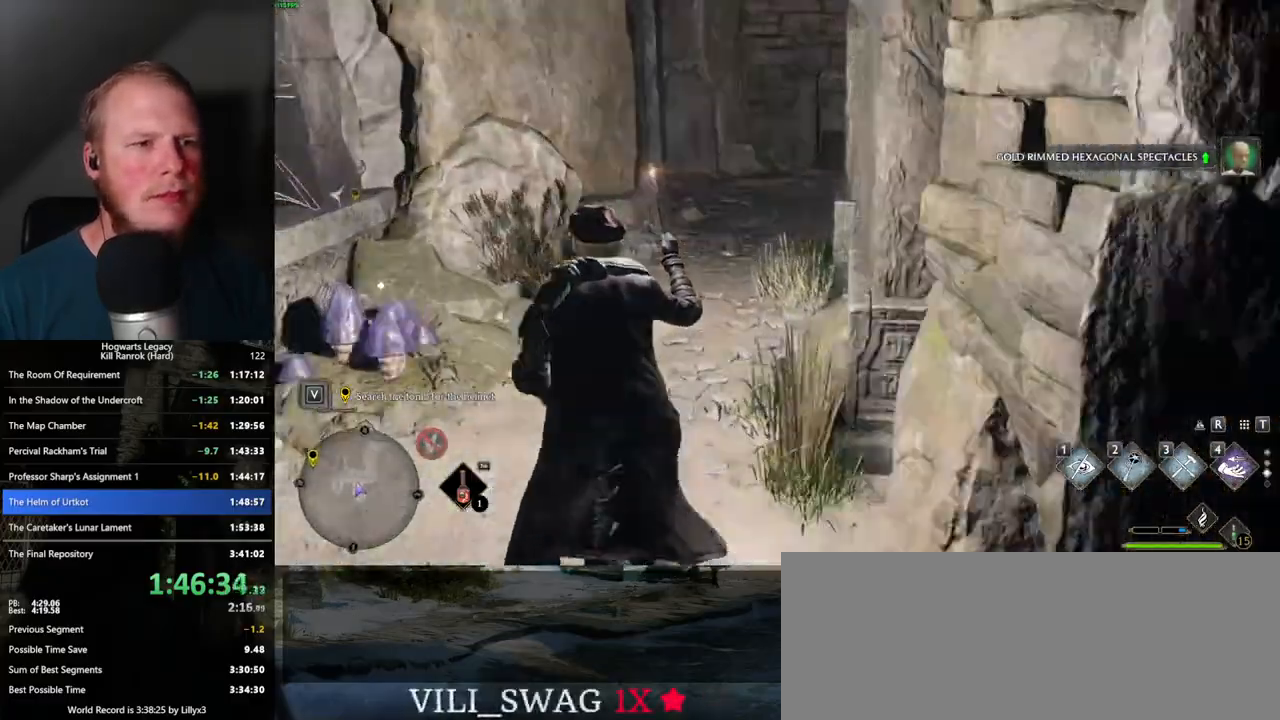
{"keys": ["w"], "mouse": [], "events": []}